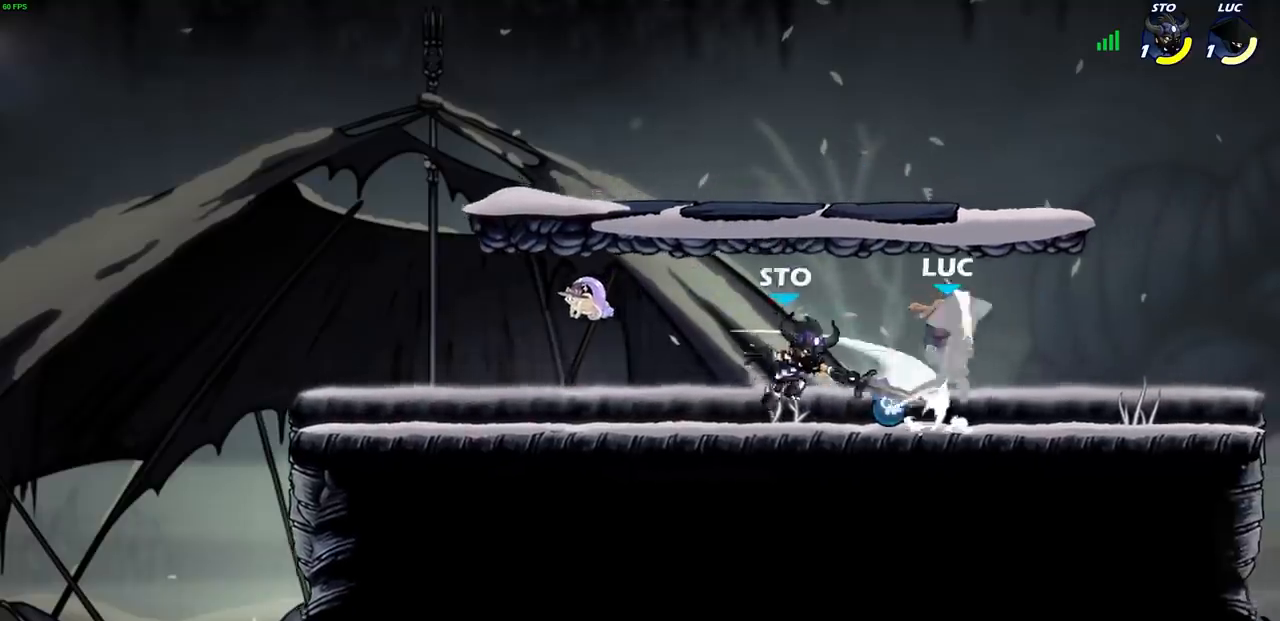
Gameplay with a controller (PlayStation layout); each line is a JSON object with the inputs held at the frame after it. "events" lists button and stick changes between this image and that frame as [ms after this image, input, new state], when the widget could be followed in between. Not read: R3.
{"buttons": ["CROSS", "R1", "R2"], "left_stick": "up-right", "right_stick": "center", "events": [[83, "CROSS", "up"], [167, "R1", "up"], [167, "left_stick", "up"], [183, "R2", "up"], [283, "left_stick", "down"], [367, "left_stick", "up-left"], [383, "CROSS", "down"], [417, "left_stick", "up-right"], [467, "R1", "down"], [467, "R2", "down"]]}
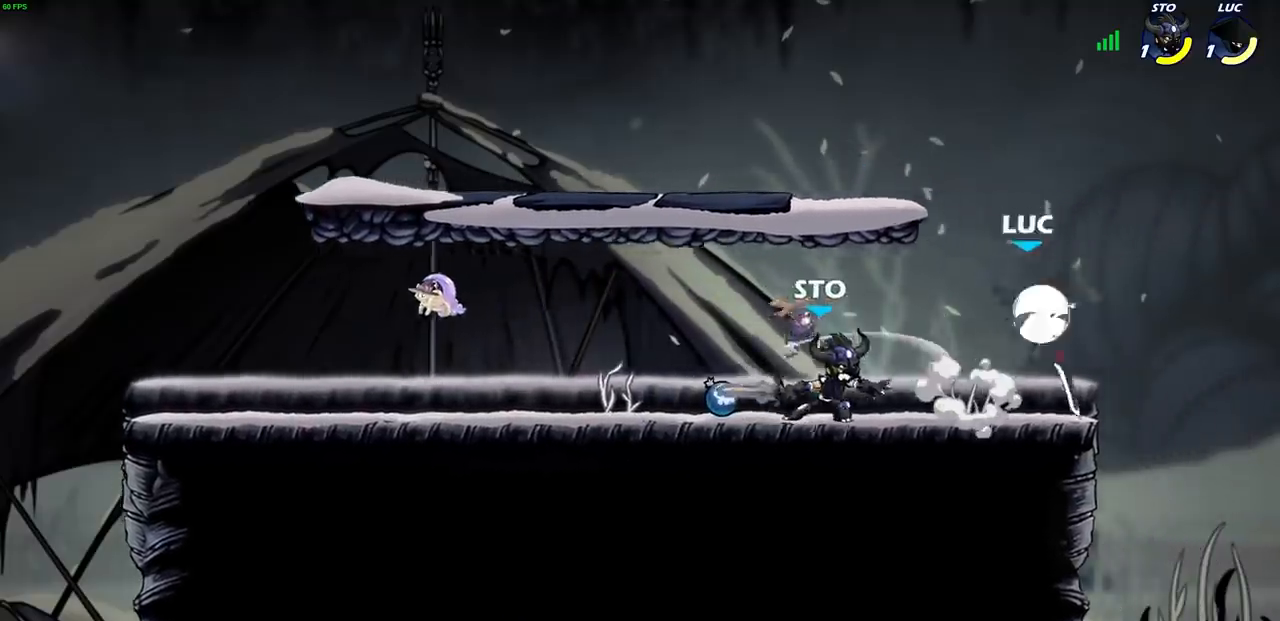
{"buttons": [], "left_stick": "down-left", "right_stick": "center", "events": [[17, "CROSS", "up"], [67, "R1", "up"], [83, "left_stick", "up-left"], [117, "R2", "up"], [133, "left_stick", "left"], [250, "left_stick", "down-left"]]}
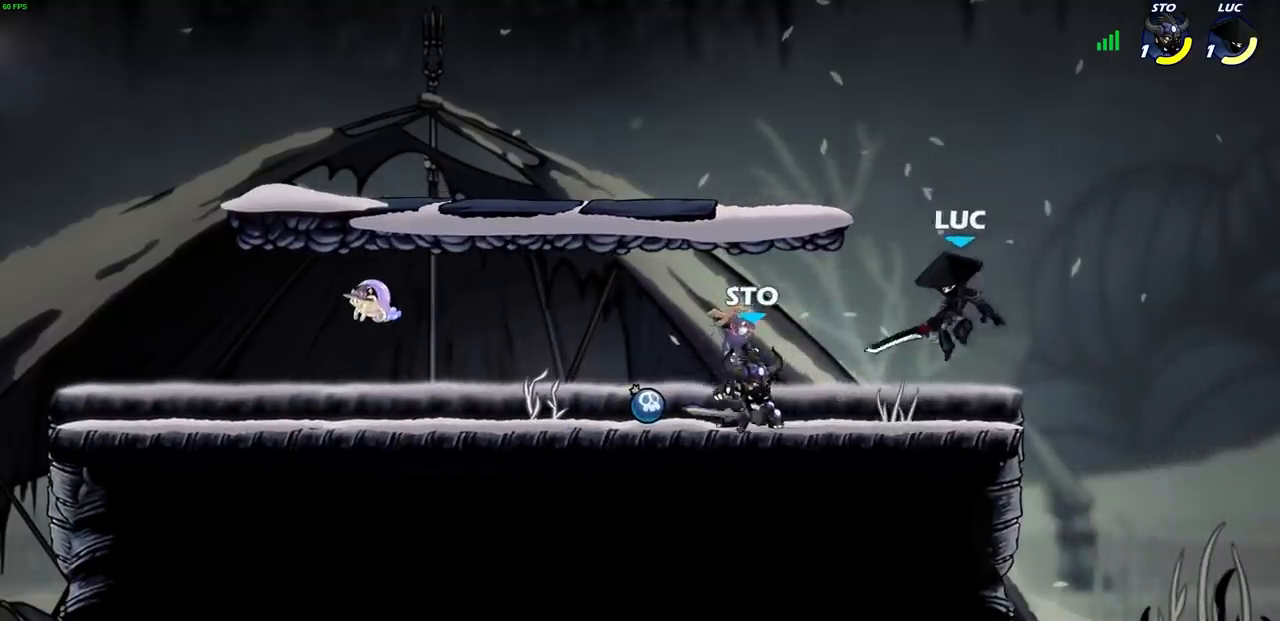
{"buttons": [], "left_stick": "left", "right_stick": "center", "events": [[67, "R1", "down"], [133, "R1", "up"], [150, "left_stick", "center"], [467, "left_stick", "left"]]}
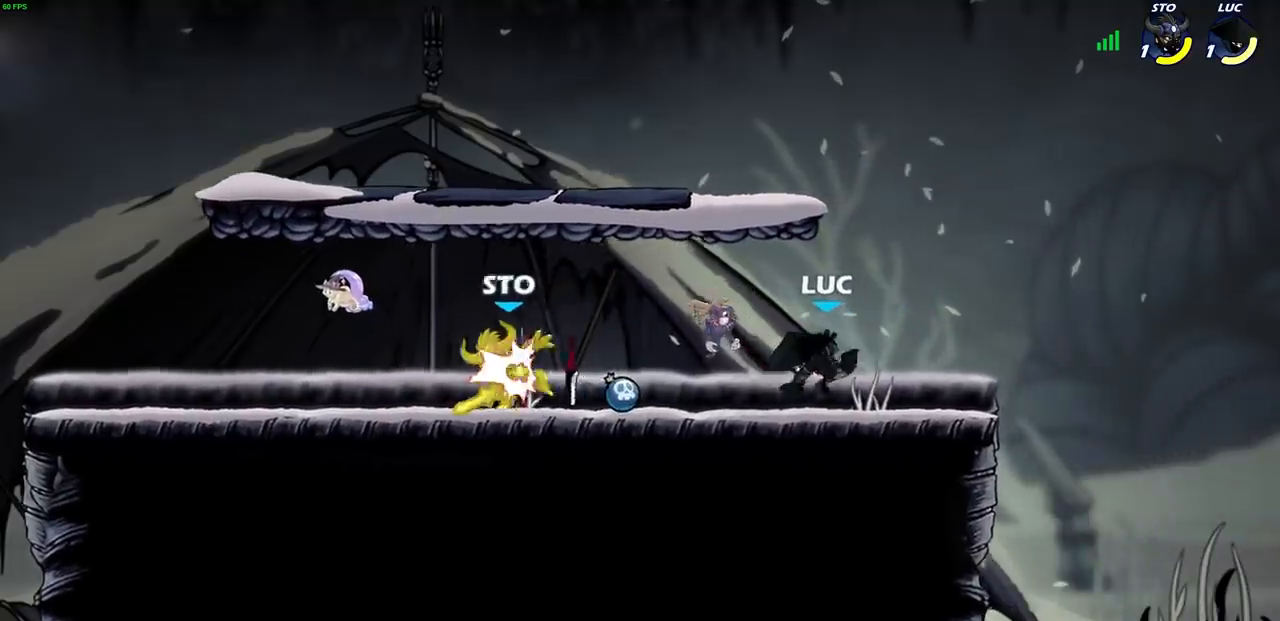
{"buttons": [], "left_stick": "center", "right_stick": "center", "events": [[33, "R2", "down"], [167, "R2", "up"], [267, "R1", "down"], [317, "SQUARE", "down"], [350, "R1", "up"], [367, "SQUARE", "up"], [367, "left_stick", "center"]]}
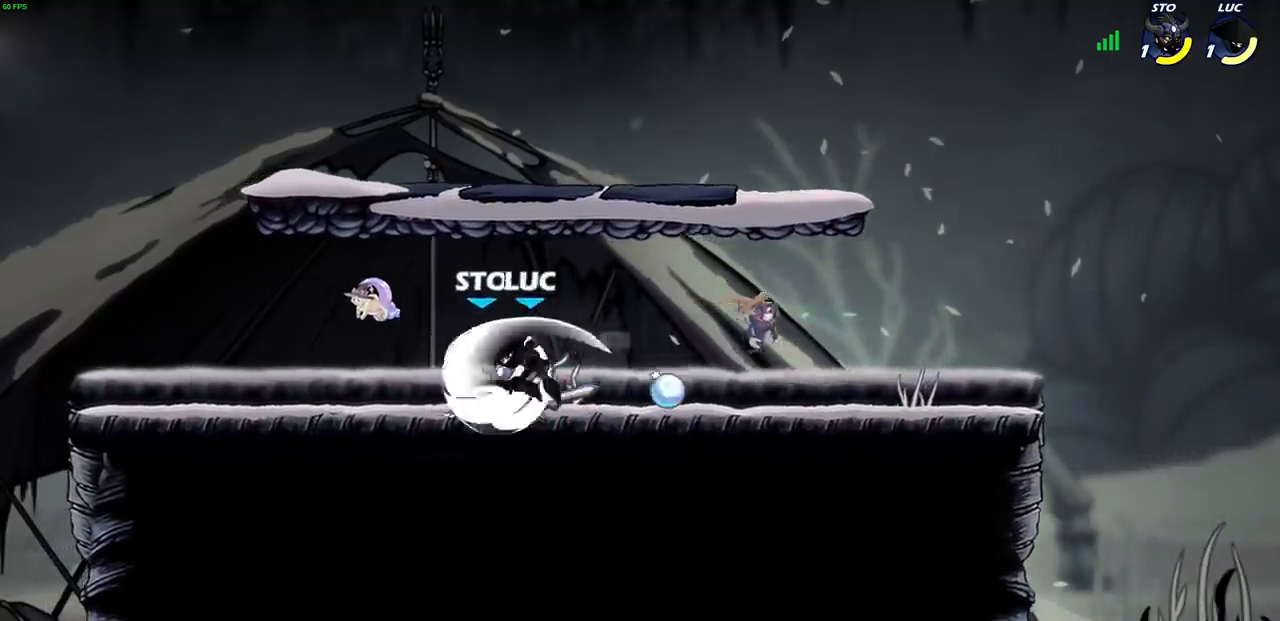
{"buttons": [], "left_stick": "right", "right_stick": "center", "events": [[300, "left_stick", "right"]]}
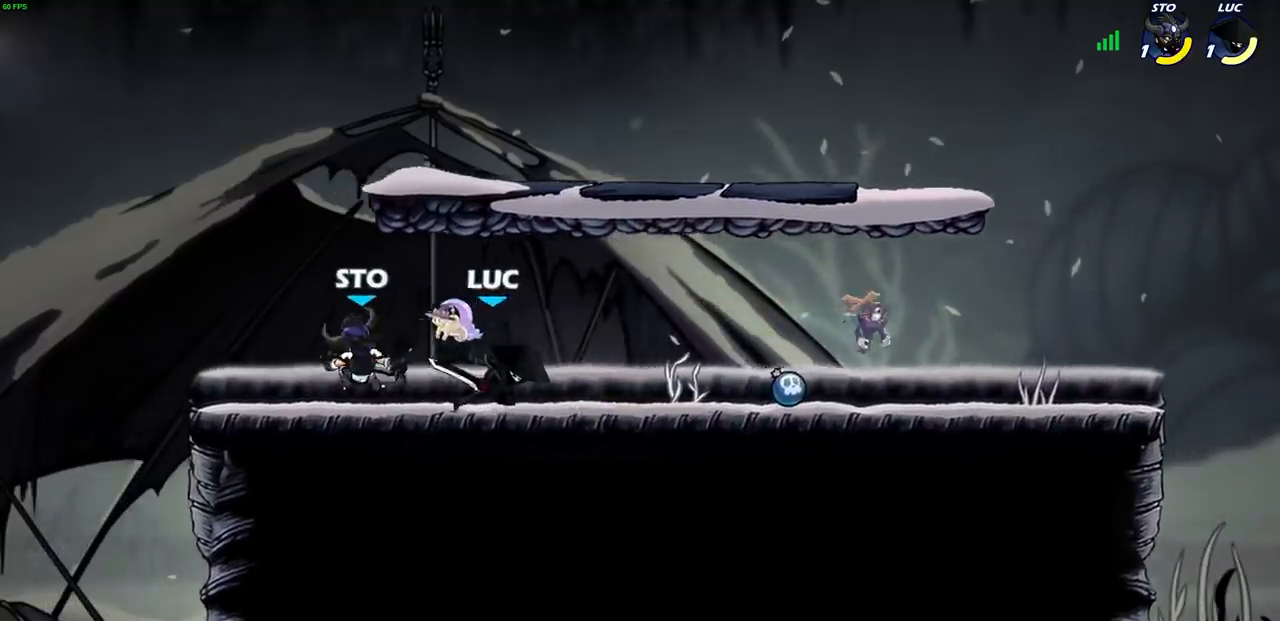
{"buttons": ["SQUARE"], "left_stick": "center", "right_stick": "center", "events": [[17, "left_stick", "center"], [467, "SQUARE", "down"]]}
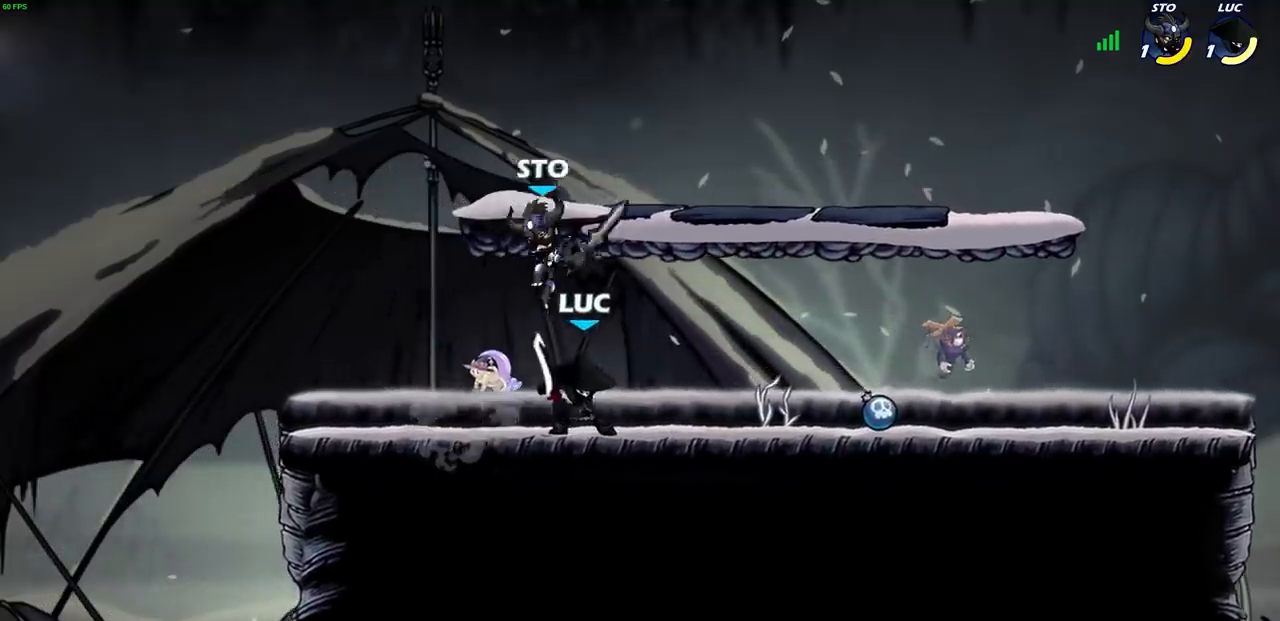
{"buttons": [], "left_stick": "down", "right_stick": "center", "events": [[50, "SQUARE", "up"], [150, "SQUARE", "down"], [200, "left_stick", "left"], [250, "SQUARE", "up"], [367, "left_stick", "center"], [500, "left_stick", "down"]]}
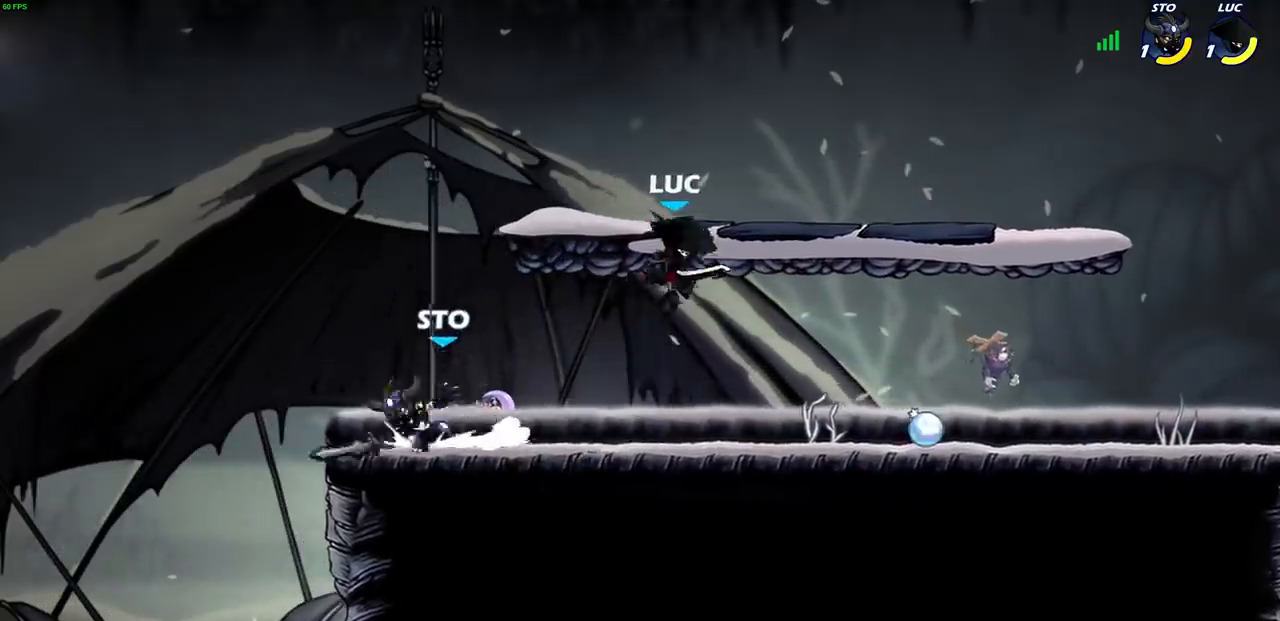
{"buttons": ["R2"], "left_stick": "right", "right_stick": "center", "events": [[150, "left_stick", "left"], [283, "R2", "down"], [333, "left_stick", "up"], [500, "left_stick", "right"]]}
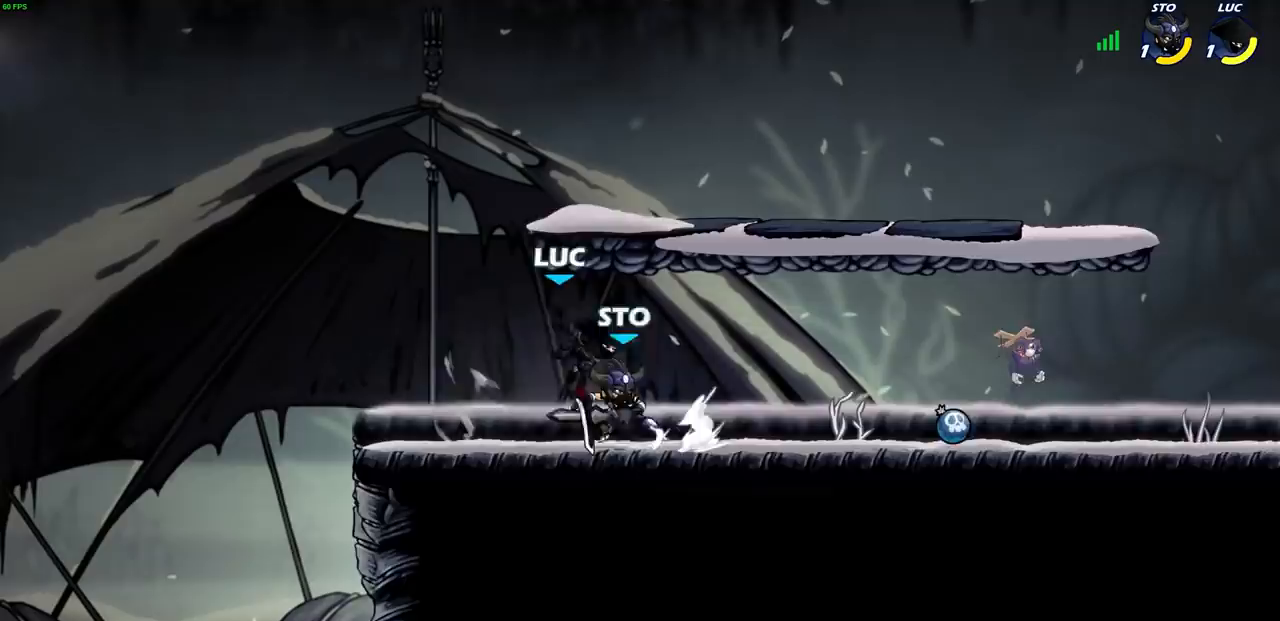
{"buttons": [], "left_stick": "right", "right_stick": "center", "events": [[17, "R2", "up"], [100, "SQUARE", "down"], [183, "SQUARE", "up"]]}
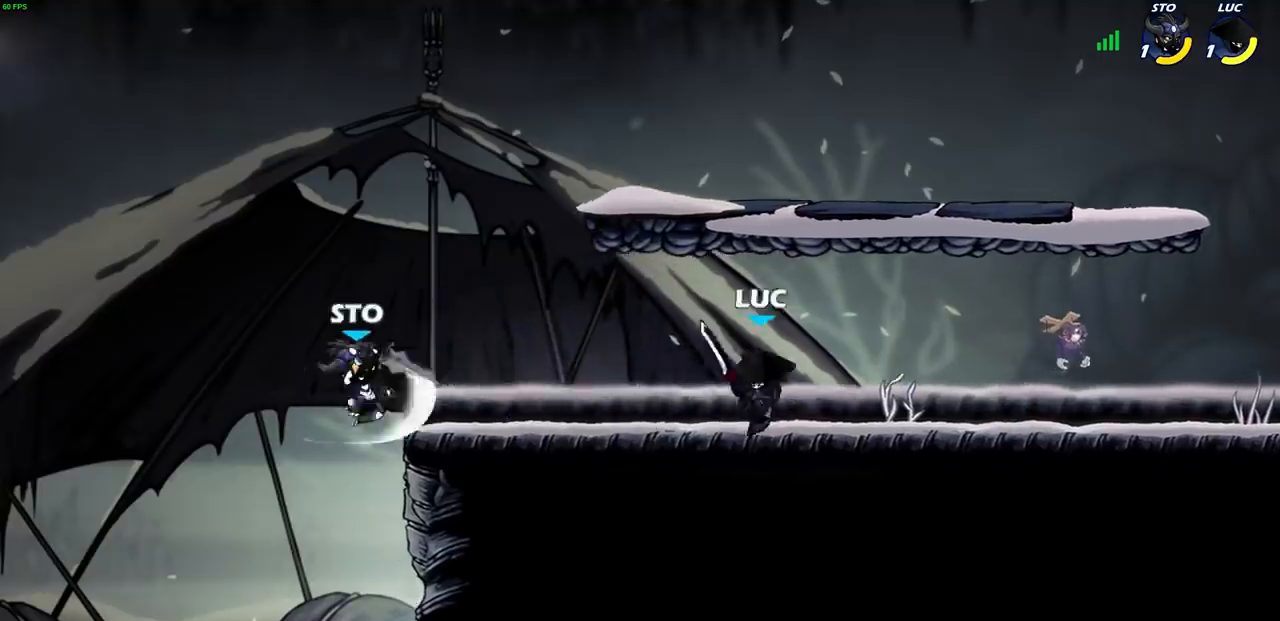
{"buttons": [], "left_stick": "left", "right_stick": "center", "events": [[183, "left_stick", "left"]]}
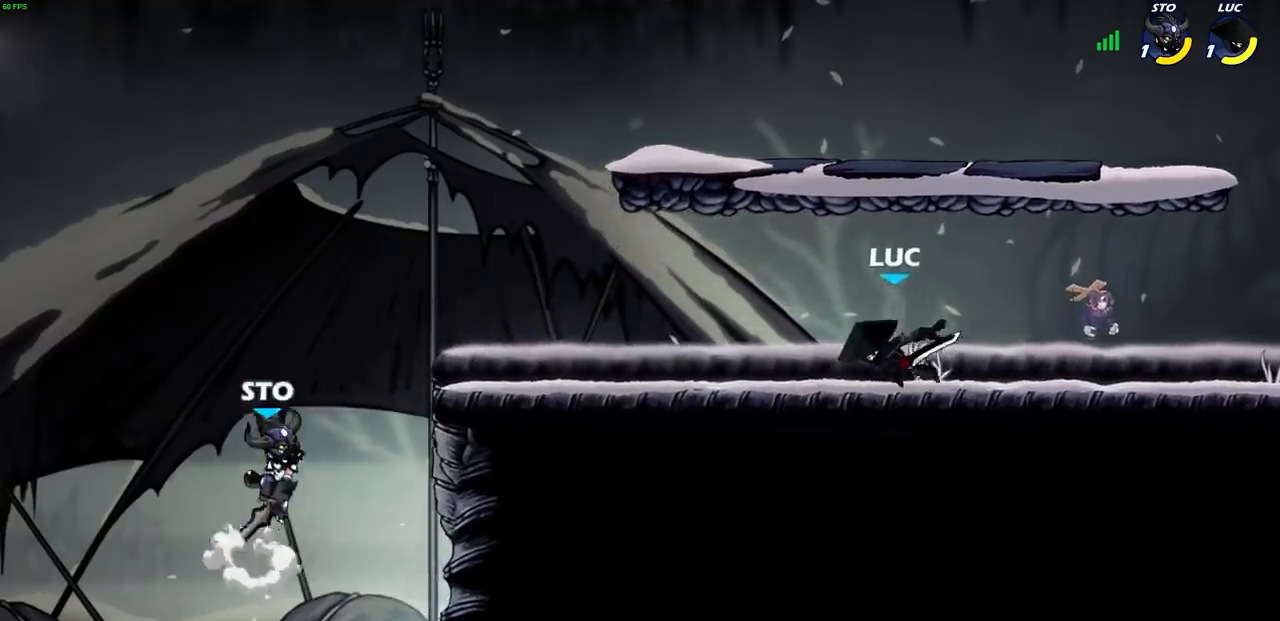
{"buttons": [], "left_stick": "center", "right_stick": "center", "events": [[233, "left_stick", "center"], [350, "CIRCLE", "down"], [433, "CIRCLE", "up"]]}
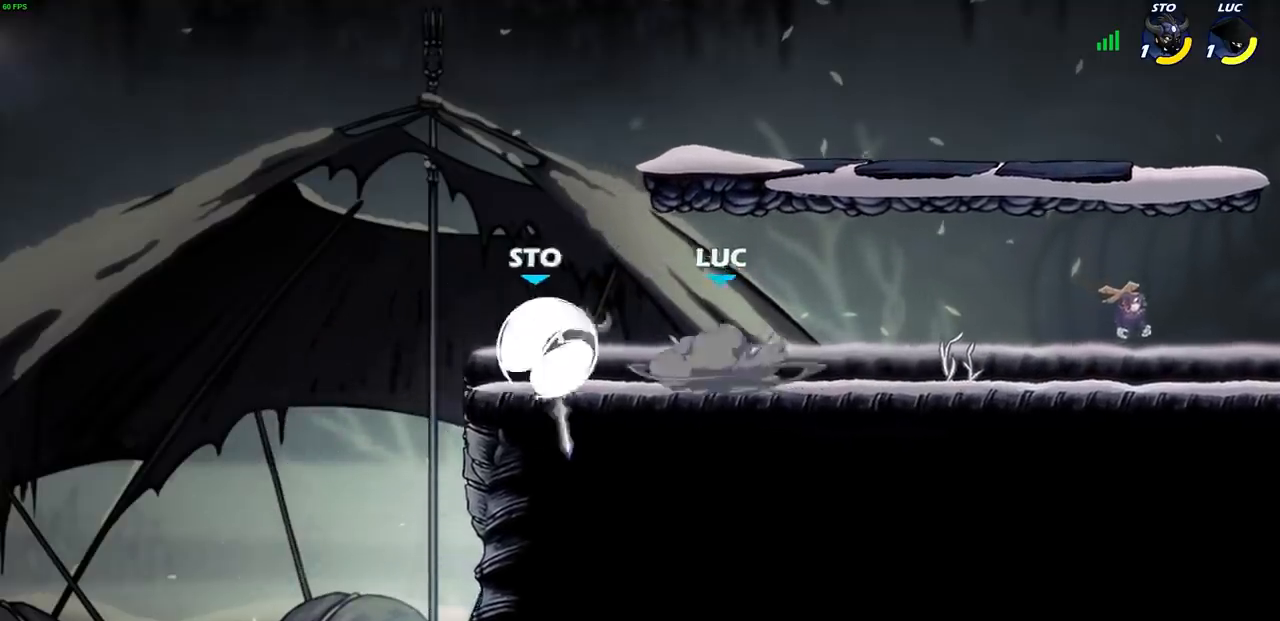
{"buttons": [], "left_stick": "left", "right_stick": "center", "events": [[167, "left_stick", "up-left"], [233, "left_stick", "center"], [433, "left_stick", "left"]]}
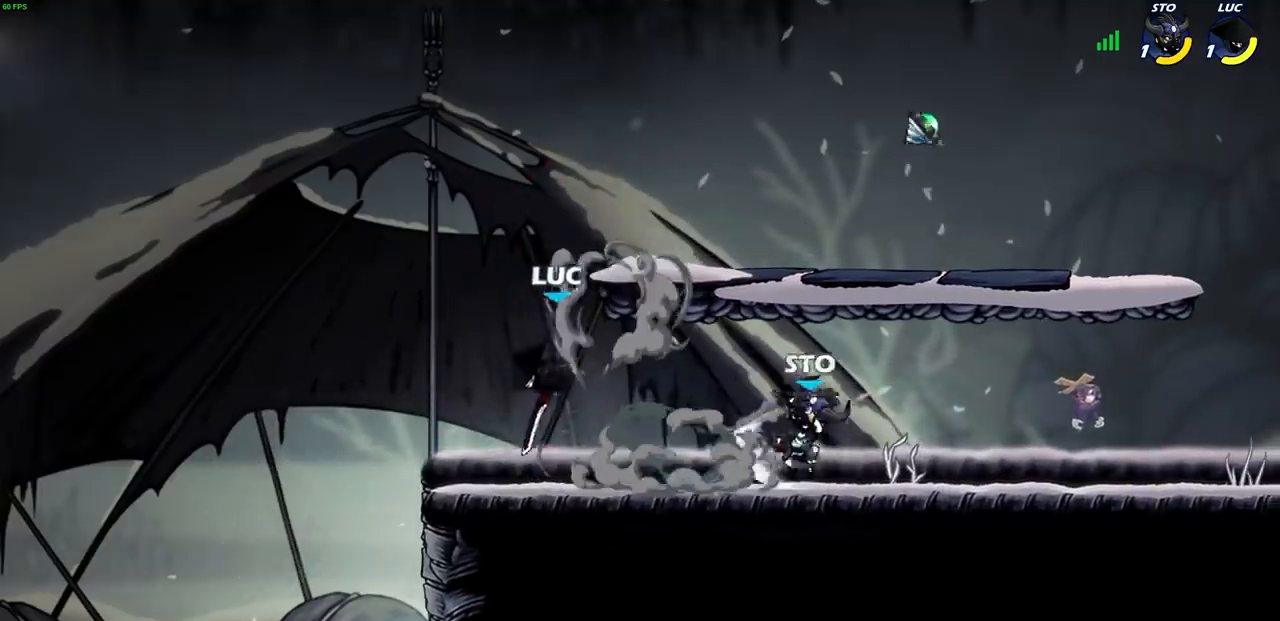
{"buttons": [], "left_stick": "right", "right_stick": "center", "events": [[233, "left_stick", "right"], [333, "R1", "down"], [333, "R2", "down"], [400, "SQUARE", "down"], [467, "R1", "up"], [467, "R2", "up"], [500, "SQUARE", "up"]]}
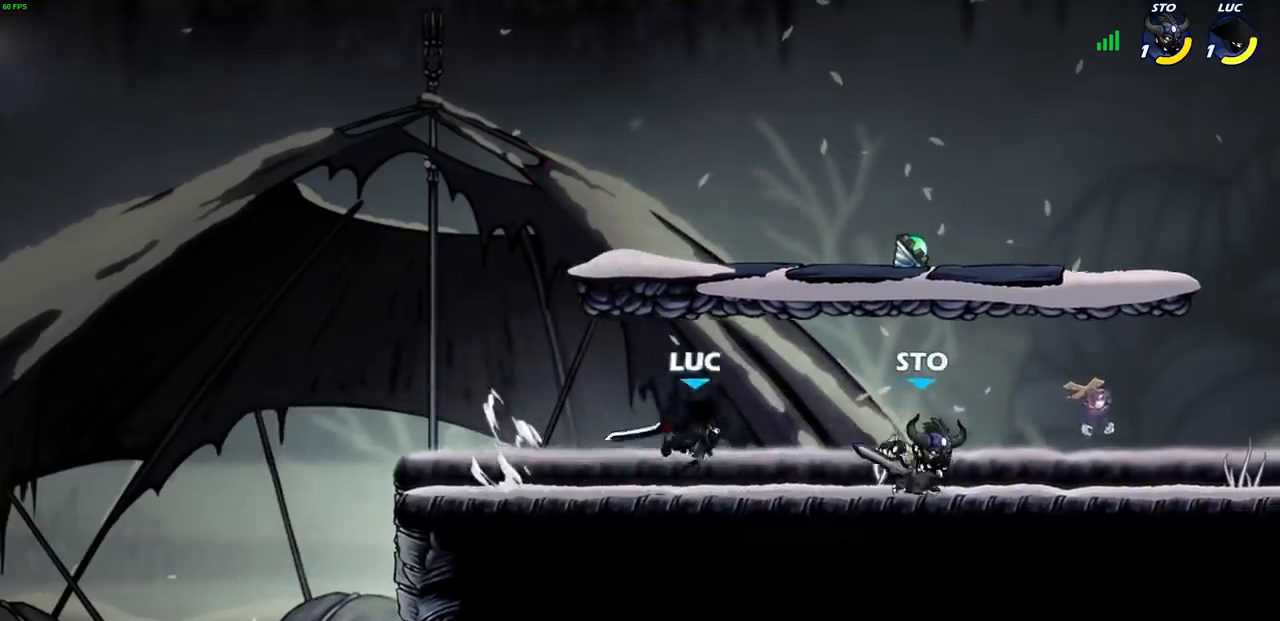
{"buttons": [], "left_stick": "center", "right_stick": "center", "events": [[300, "left_stick", "center"]]}
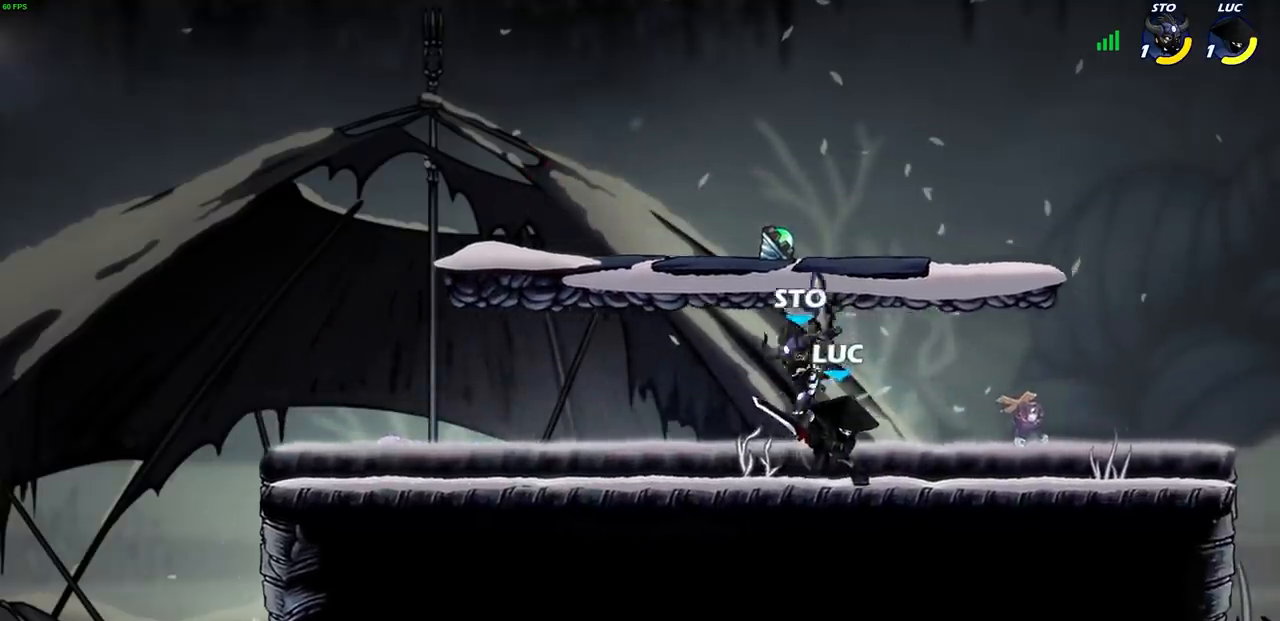
{"buttons": ["R2"], "left_stick": "down-left", "right_stick": "center", "events": [[33, "left_stick", "up-left"], [167, "SQUARE", "down"], [167, "left_stick", "center"], [217, "SQUARE", "up"], [433, "R2", "down"], [433, "left_stick", "down-left"]]}
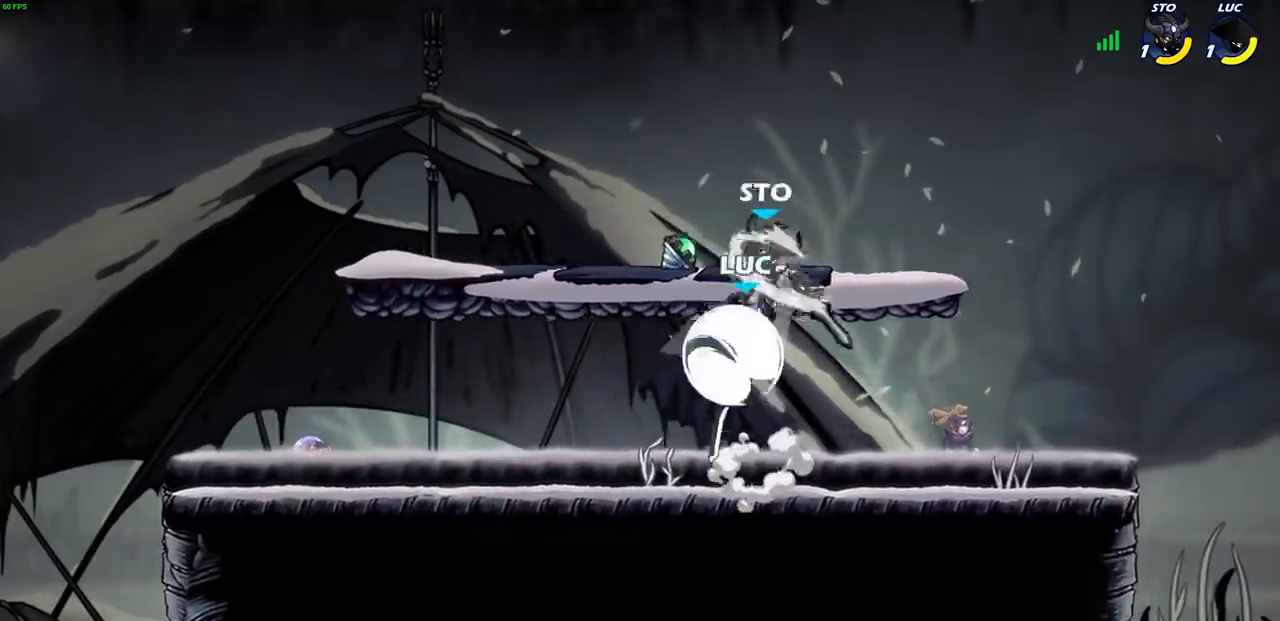
{"buttons": [], "left_stick": "up-right", "right_stick": "center", "events": [[150, "left_stick", "down-right"], [200, "R2", "up"], [217, "left_stick", "up-right"], [233, "CROSS", "down"], [300, "CIRCLE", "down"], [300, "left_stick", "up-left"], [317, "CROSS", "up"], [400, "left_stick", "up-right"], [417, "CIRCLE", "up"]]}
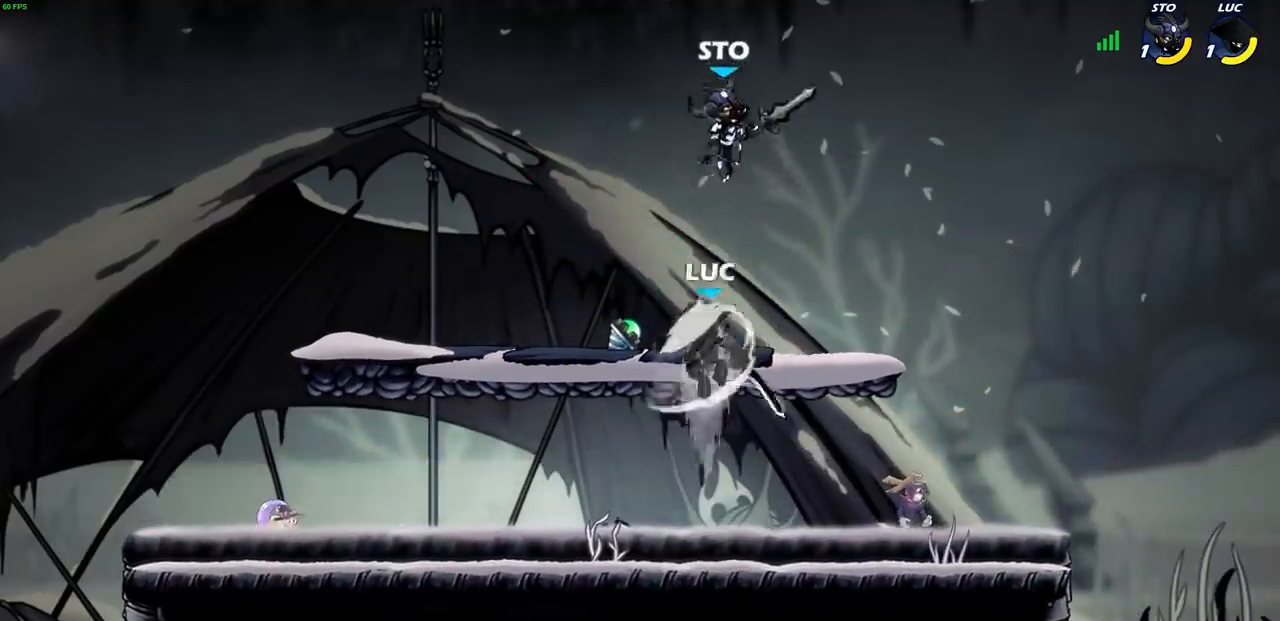
{"buttons": [], "left_stick": "up-right", "right_stick": "center", "events": [[67, "left_stick", "up-left"], [183, "left_stick", "up-right"]]}
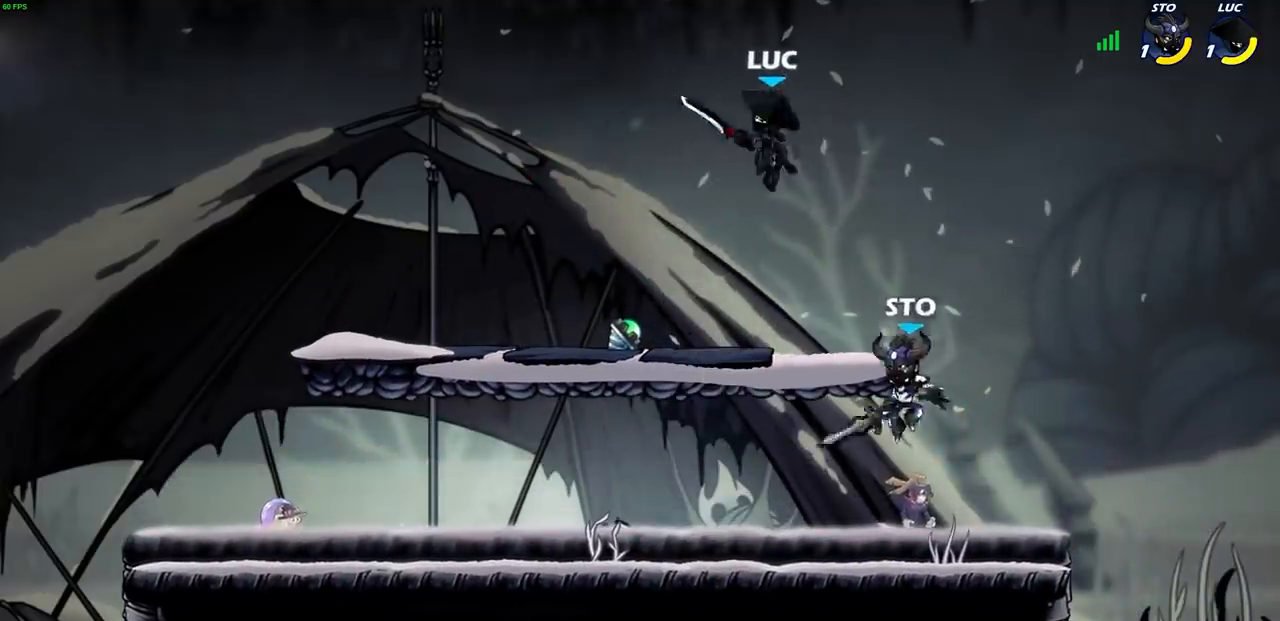
{"buttons": [], "left_stick": "down-left", "right_stick": "center", "events": [[117, "CROSS", "down"], [250, "CROSS", "up"], [267, "left_stick", "up-left"], [350, "left_stick", "down-left"]]}
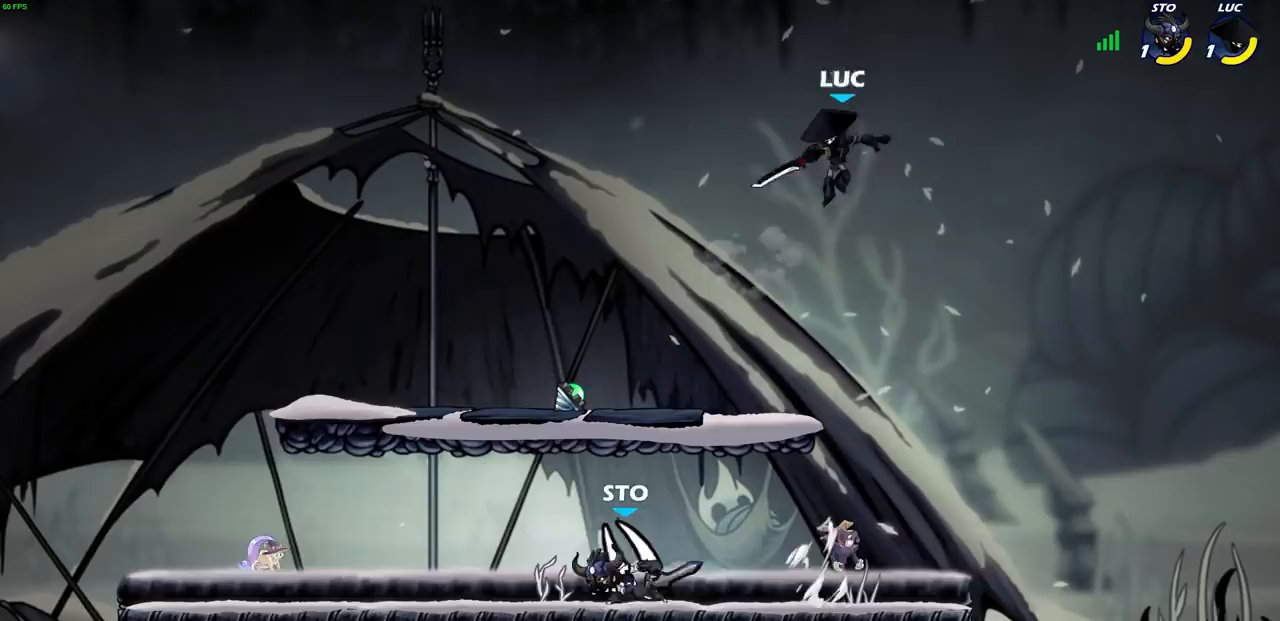
{"buttons": [], "left_stick": "right", "right_stick": "center", "events": [[217, "left_stick", "right"]]}
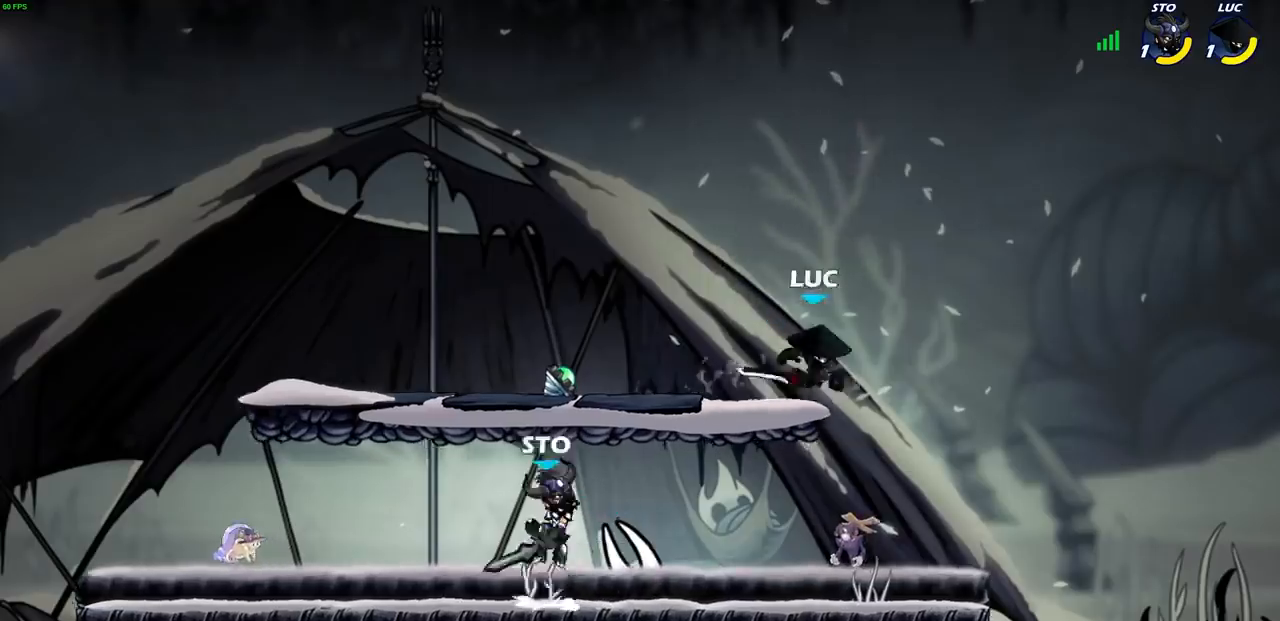
{"buttons": ["CROSS"], "left_stick": "up-left", "right_stick": "center", "events": [[17, "left_stick", "down-left"], [350, "R2", "down"], [350, "left_stick", "up-left"], [383, "CROSS", "down"], [383, "R2", "up"]]}
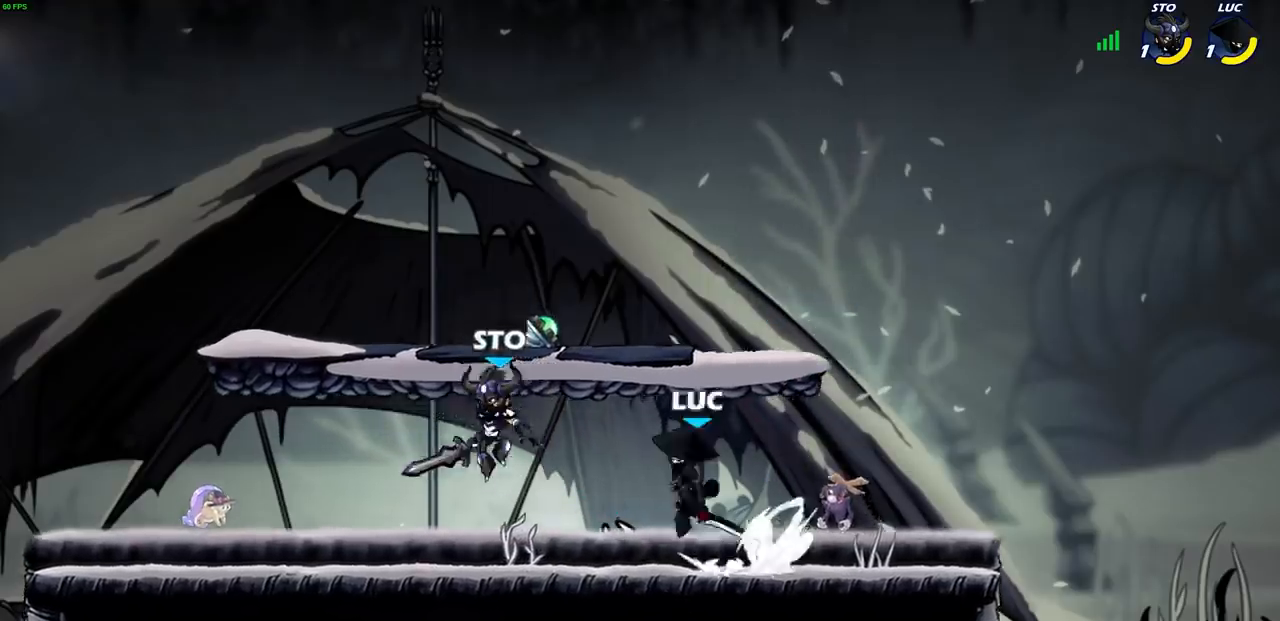
{"buttons": [], "left_stick": "center", "right_stick": "center", "events": [[17, "CROSS", "up"], [33, "left_stick", "down-left"], [67, "R2", "down"], [83, "SQUARE", "down"], [200, "R2", "up"], [200, "SQUARE", "up"], [233, "left_stick", "center"]]}
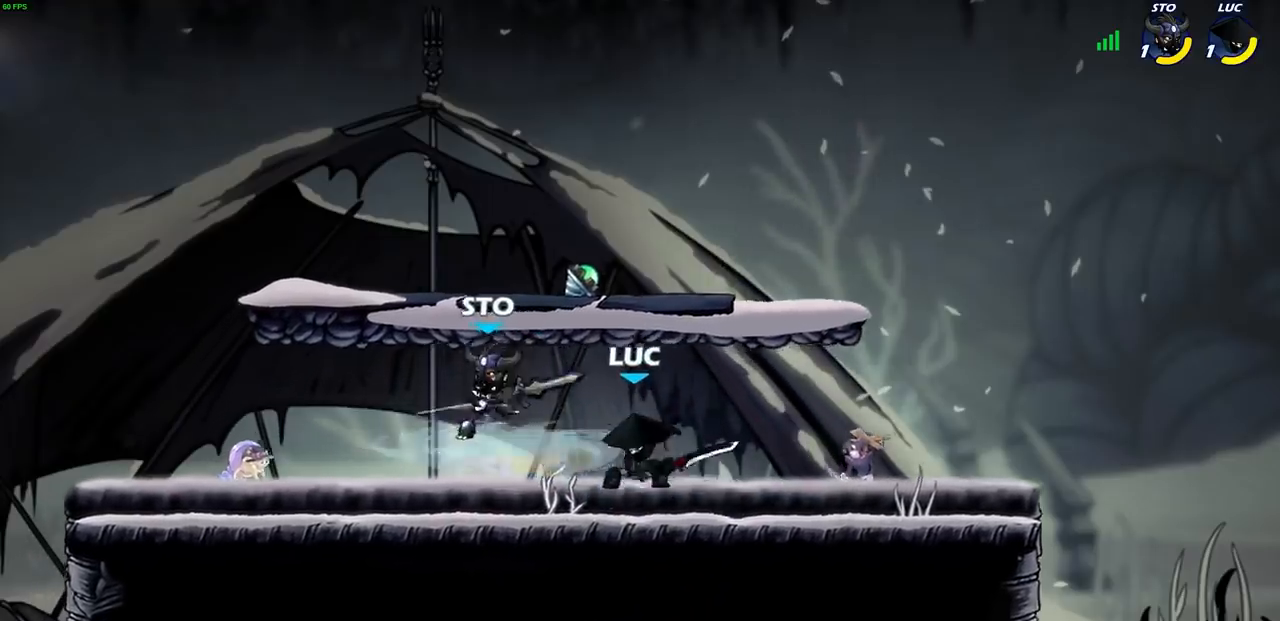
{"buttons": [], "left_stick": "up-left", "right_stick": "center", "events": [[33, "left_stick", "right"], [100, "left_stick", "center"], [150, "left_stick", "right"], [450, "left_stick", "up-left"]]}
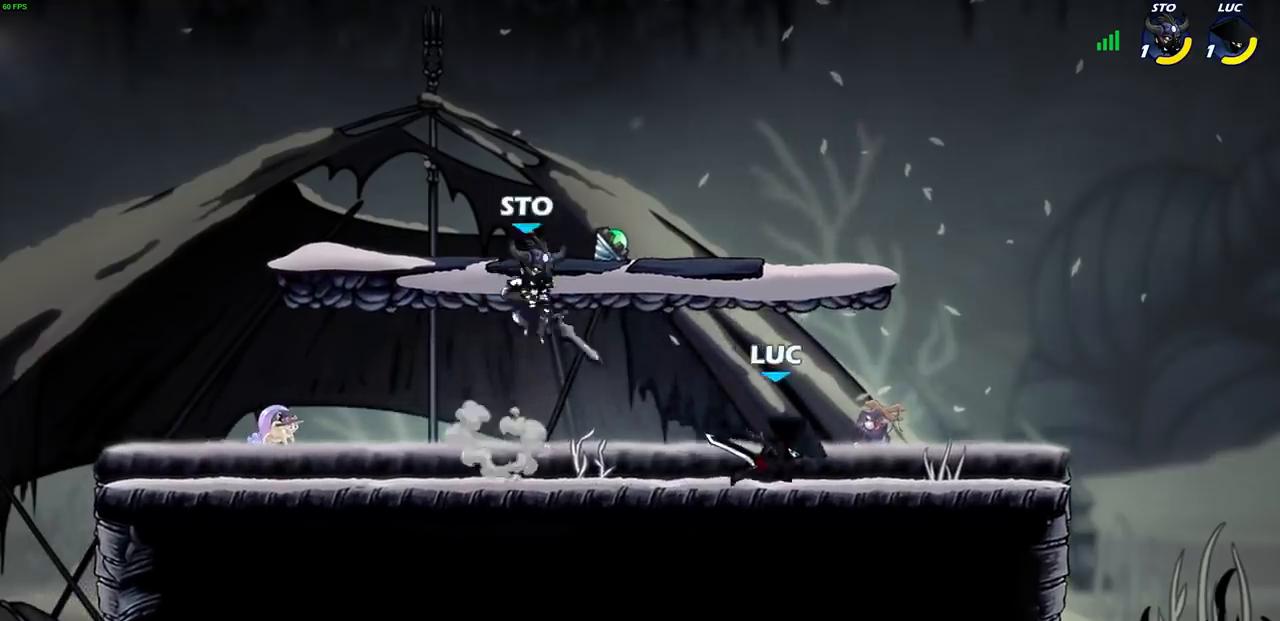
{"buttons": [], "left_stick": "up-left", "right_stick": "center", "events": [[83, "R2", "down"], [167, "SQUARE", "down"], [217, "R2", "up"], [267, "SQUARE", "up"]]}
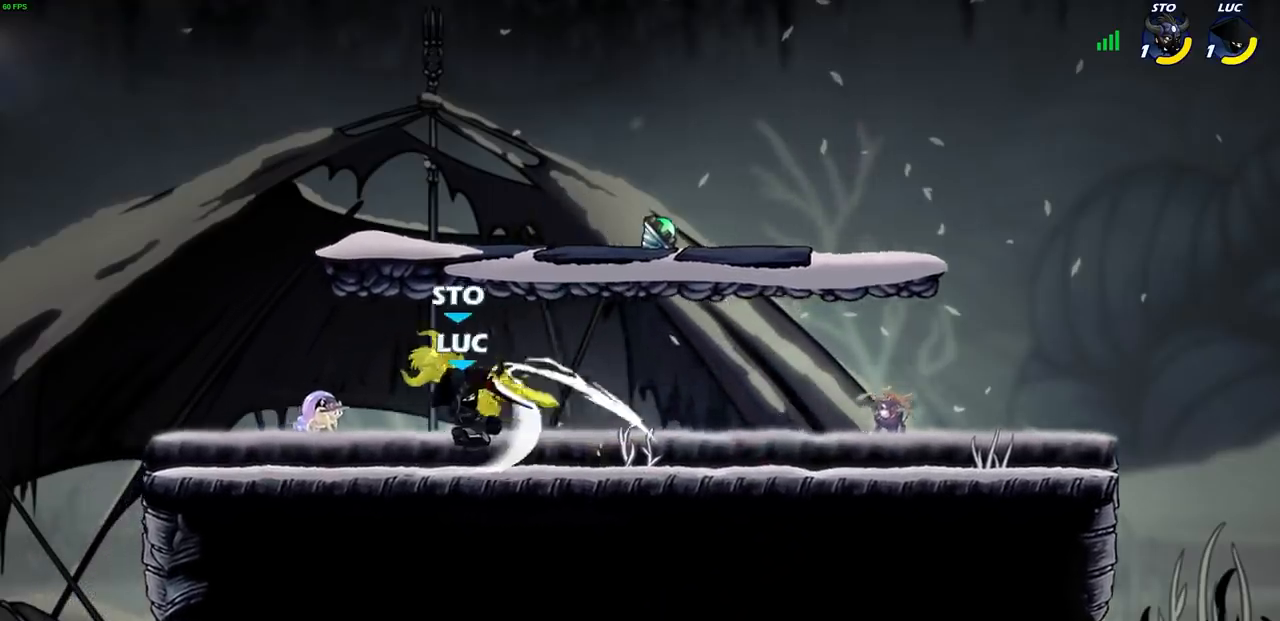
{"buttons": [], "left_stick": "center", "right_stick": "center", "events": [[217, "left_stick", "center"], [283, "CIRCLE", "down"], [350, "CIRCLE", "up"]]}
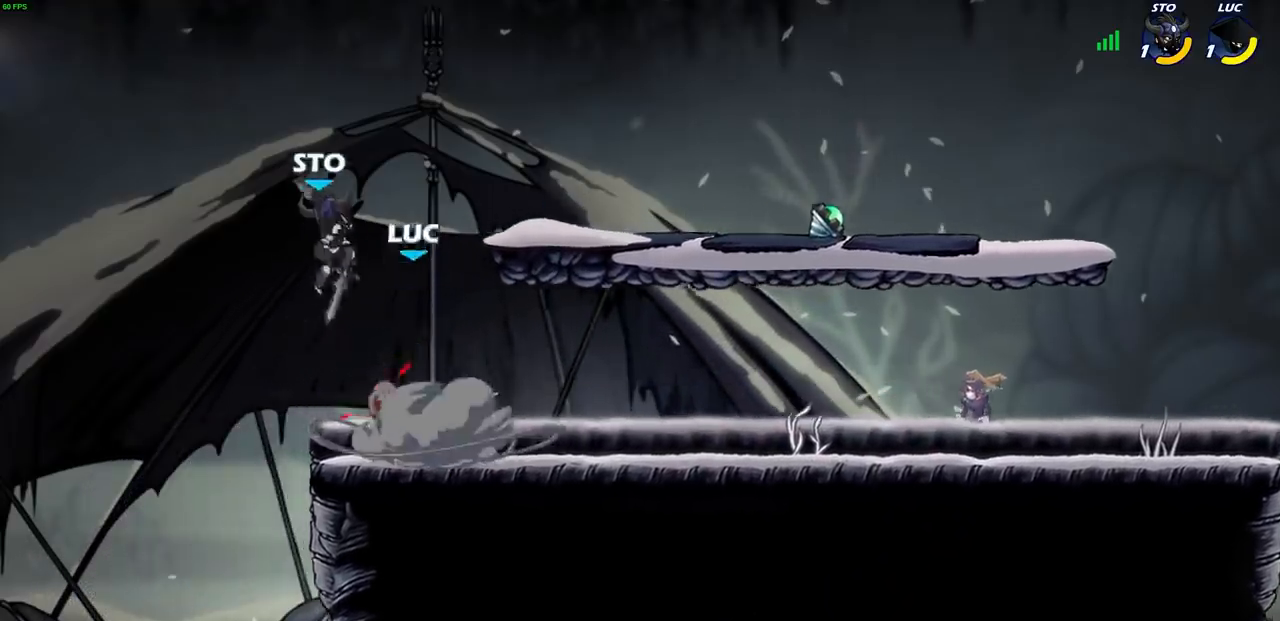
{"buttons": [], "left_stick": "center", "right_stick": "center", "events": []}
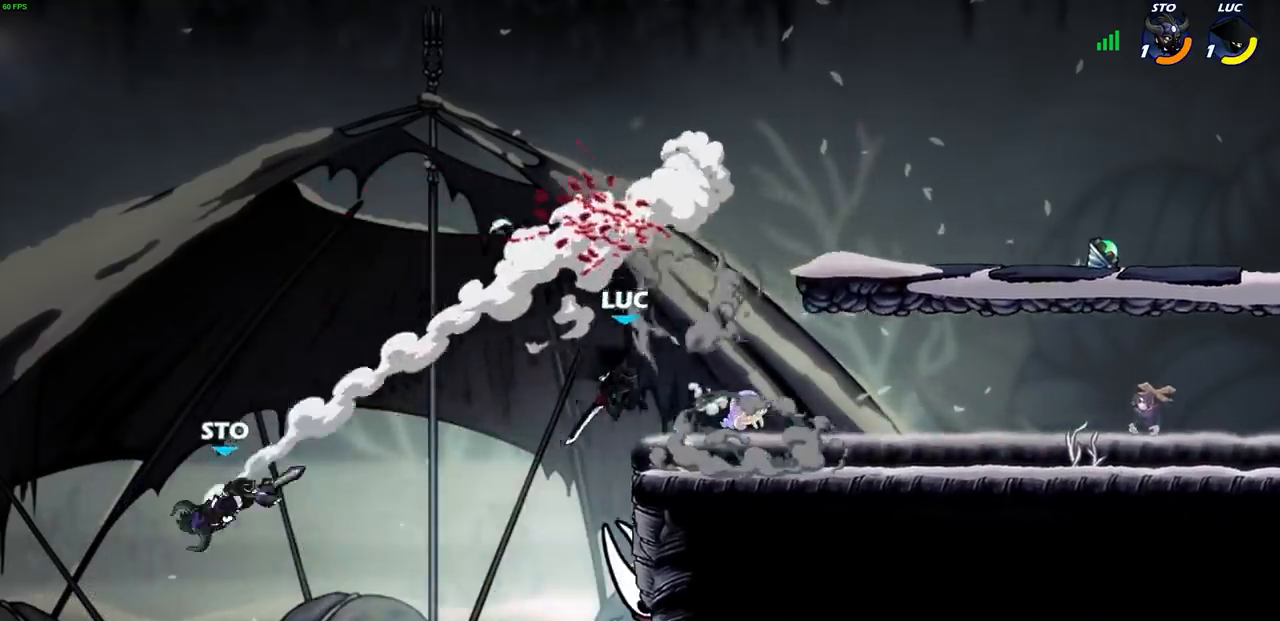
{"buttons": [], "left_stick": "up-left", "right_stick": "center", "events": [[250, "left_stick", "right"], [500, "left_stick", "up-left"]]}
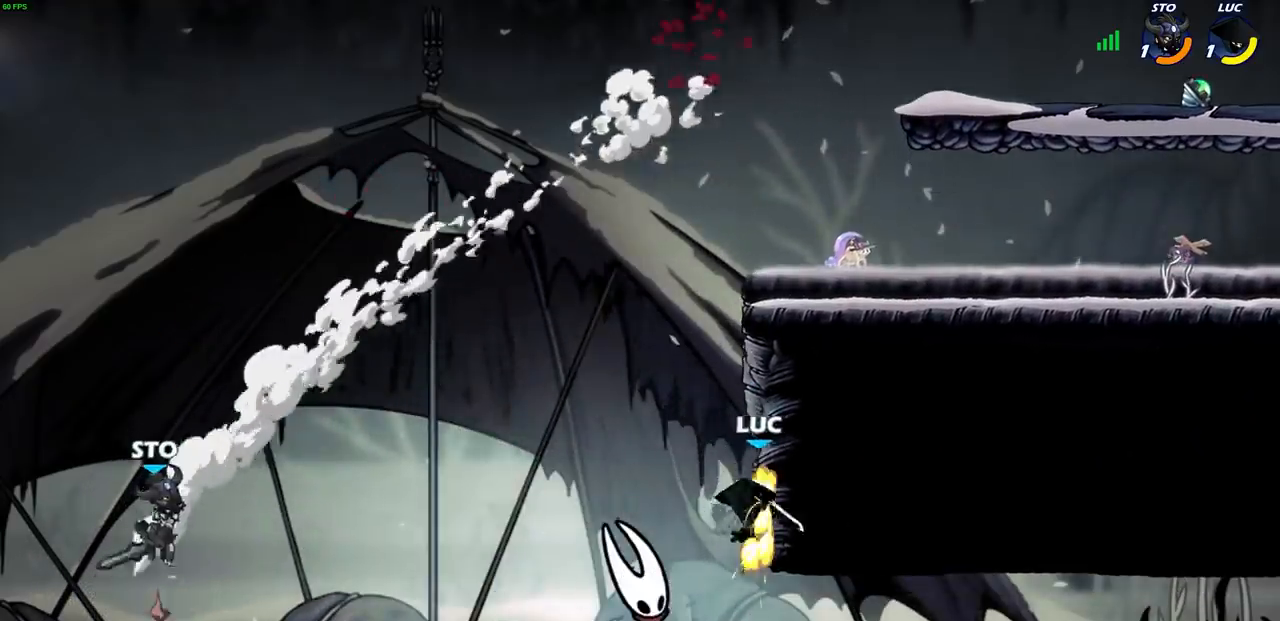
{"buttons": ["CIRCLE", "R1", "R2"], "left_stick": "center", "right_stick": "center", "events": [[133, "CROSS", "down"], [283, "CROSS", "up"], [433, "left_stick", "center"], [450, "R1", "down"], [450, "R2", "down"], [467, "CIRCLE", "down"]]}
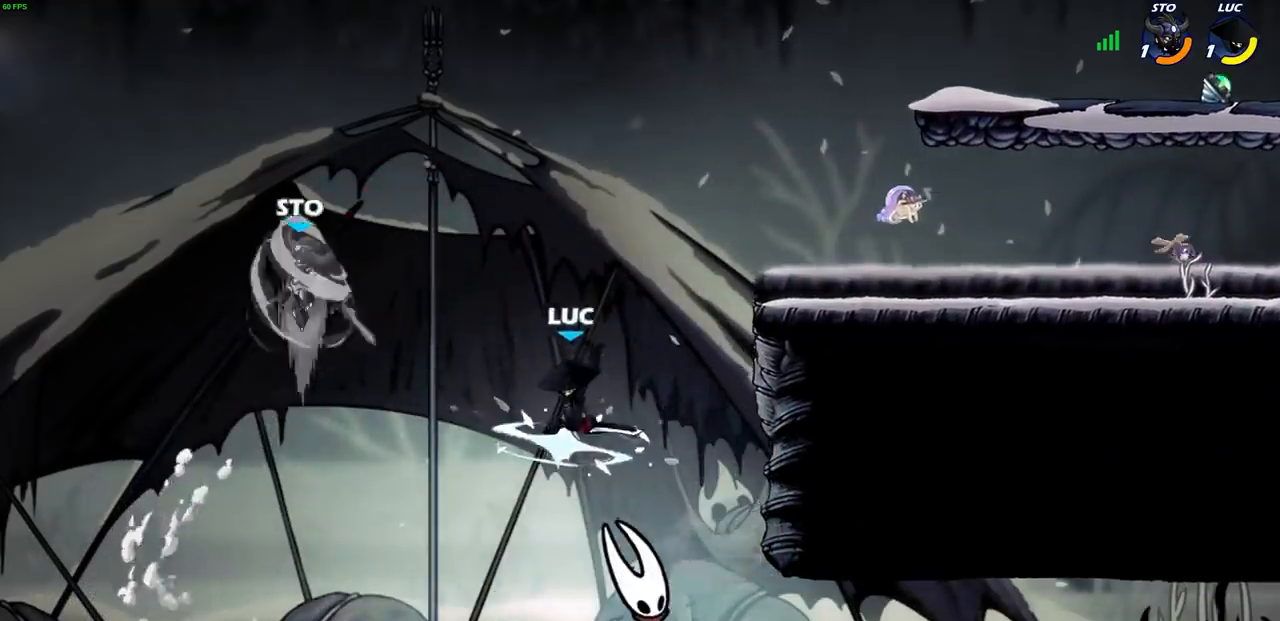
{"buttons": [], "left_stick": "center", "right_stick": "center", "events": [[33, "CIRCLE", "up"], [33, "R1", "up"], [33, "R2", "up"]]}
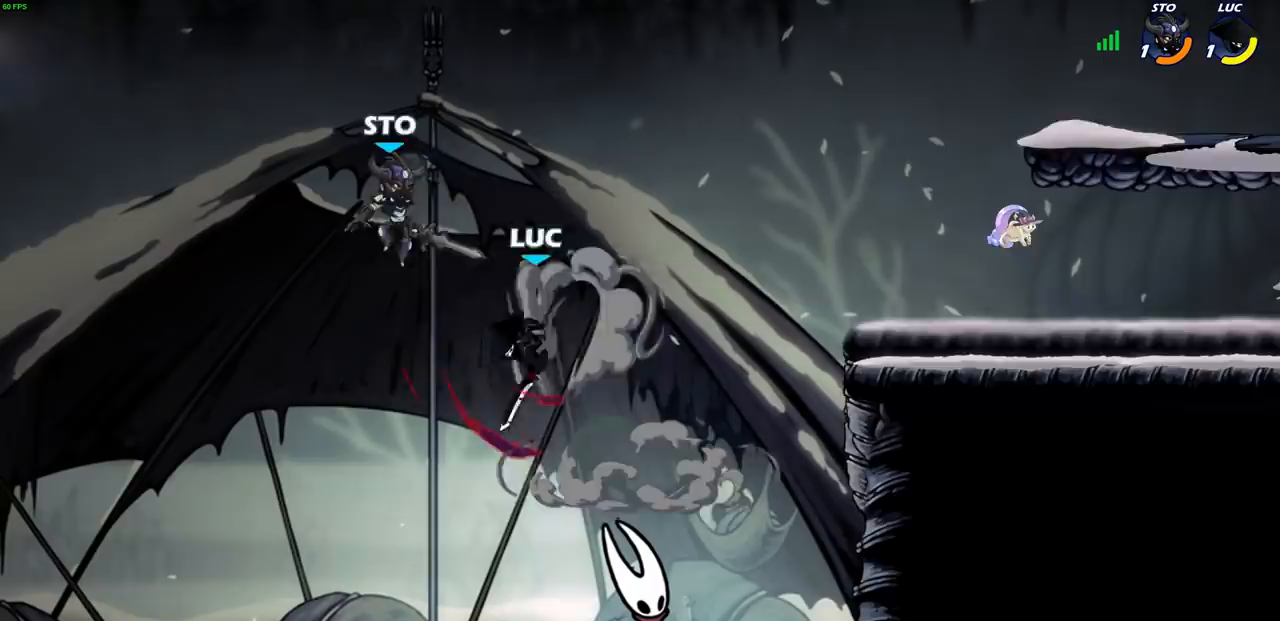
{"buttons": [], "left_stick": "right", "right_stick": "center", "events": [[67, "left_stick", "right"]]}
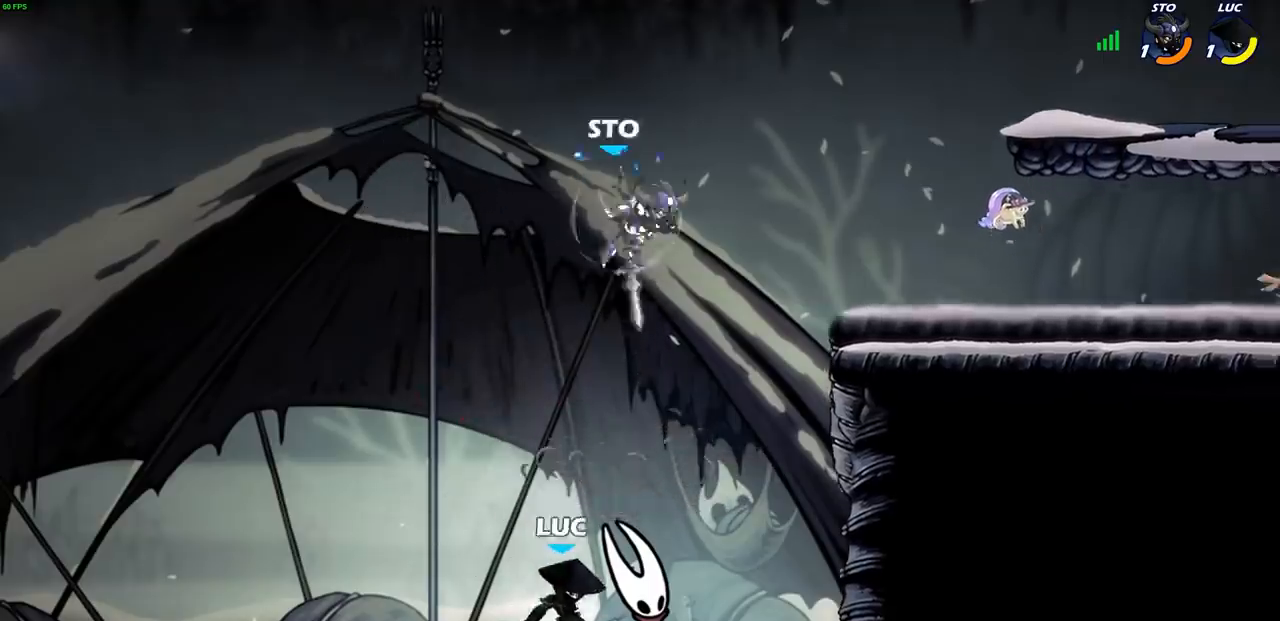
{"buttons": [], "left_stick": "up-right", "right_stick": "center", "events": [[50, "CROSS", "down"], [183, "CROSS", "up"], [217, "left_stick", "up-right"], [267, "CROSS", "down"], [333, "CIRCLE", "down"], [333, "CROSS", "up"], [450, "CIRCLE", "up"]]}